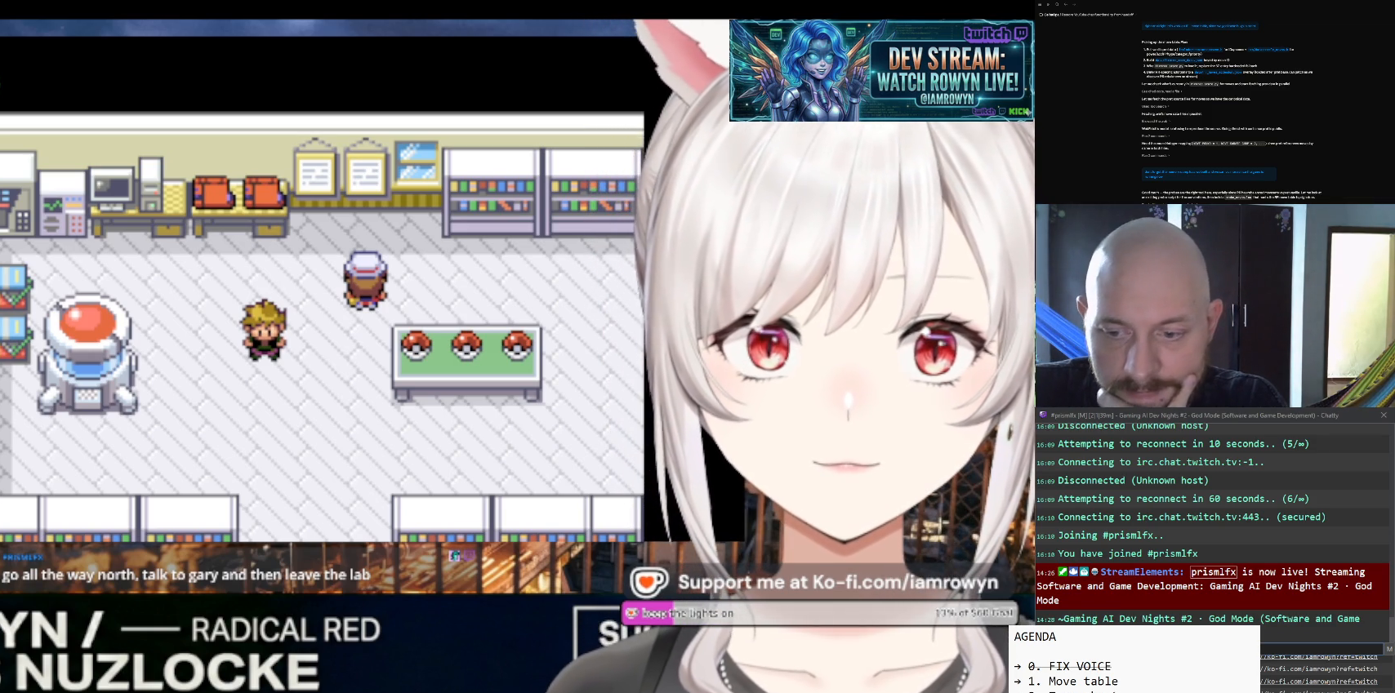
Gameplay with a controller (Nintendo layout); each line is a JSON object with the inputs held at the frame after it. "events" lists button and stick changes between this image and that frame as [ms after this image, input, new state], when the widget could be followed in between. Not read: L3 R3.
{"buttons": ["DPAD_UP"], "events": []}
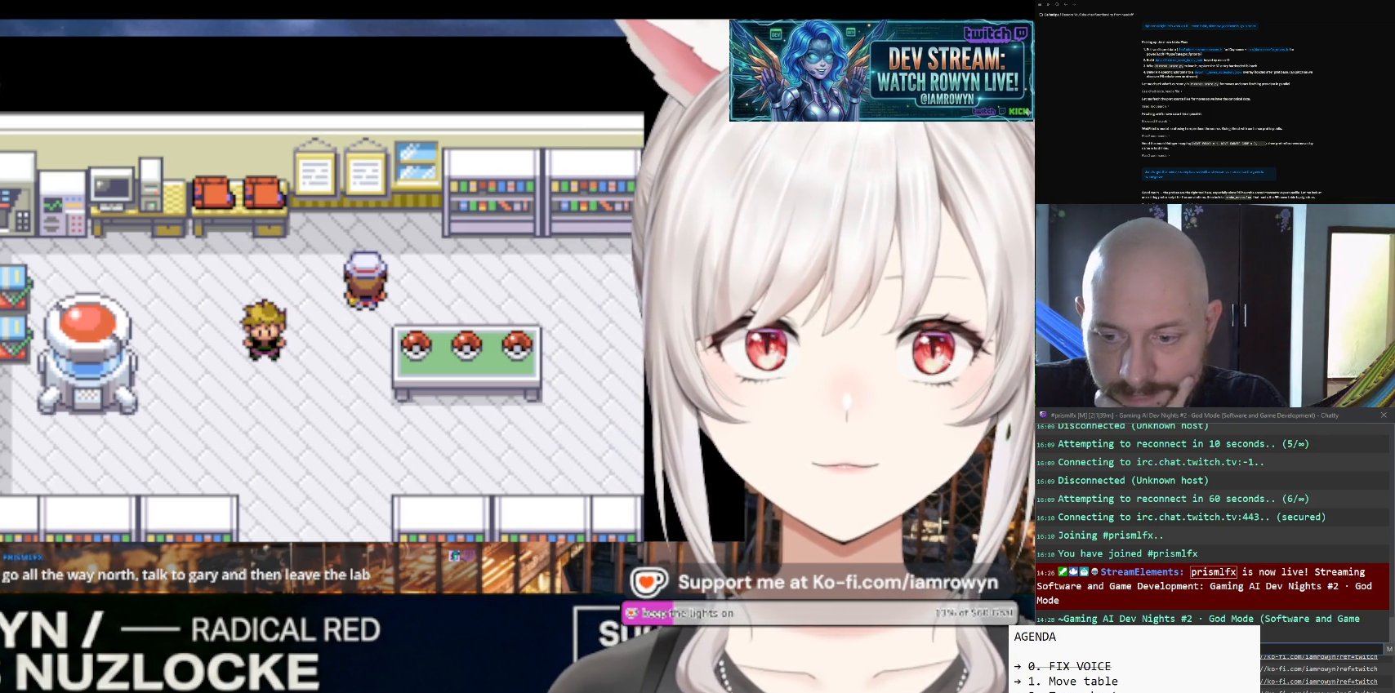
{"buttons": ["DPAD_UP"], "events": []}
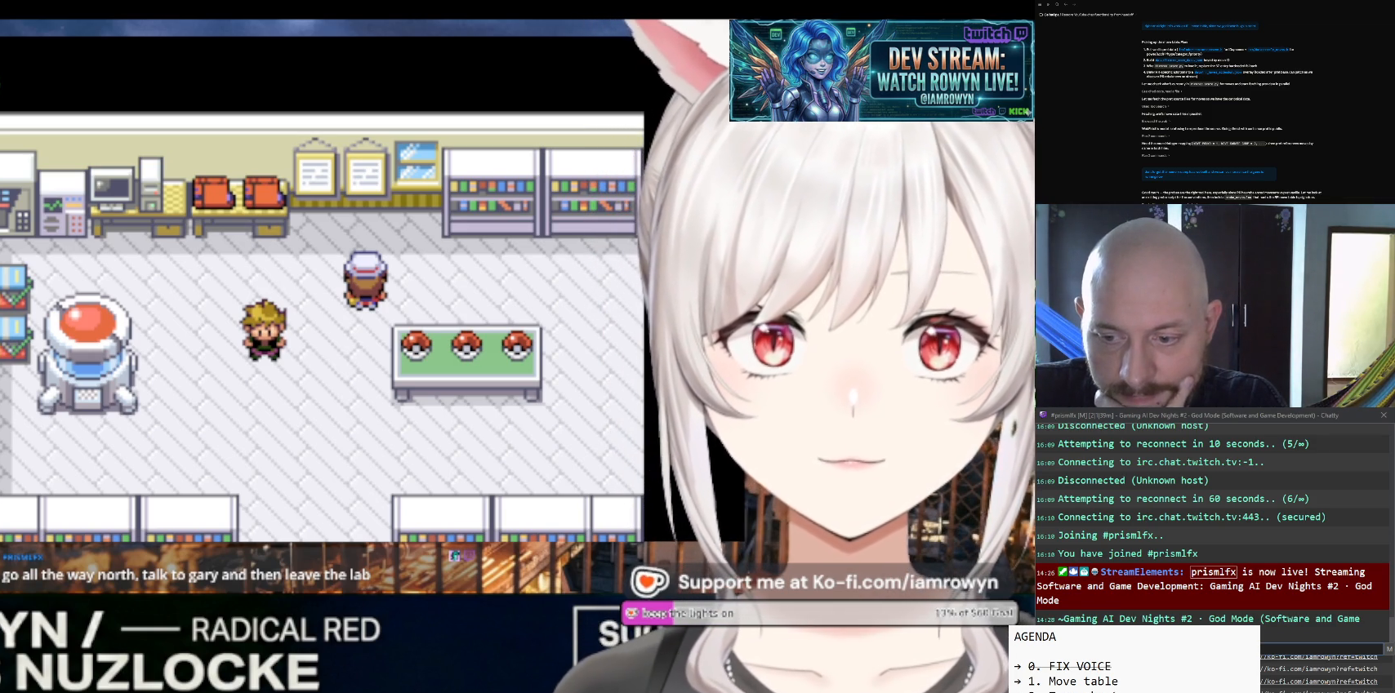
{"buttons": ["DPAD_UP"], "events": []}
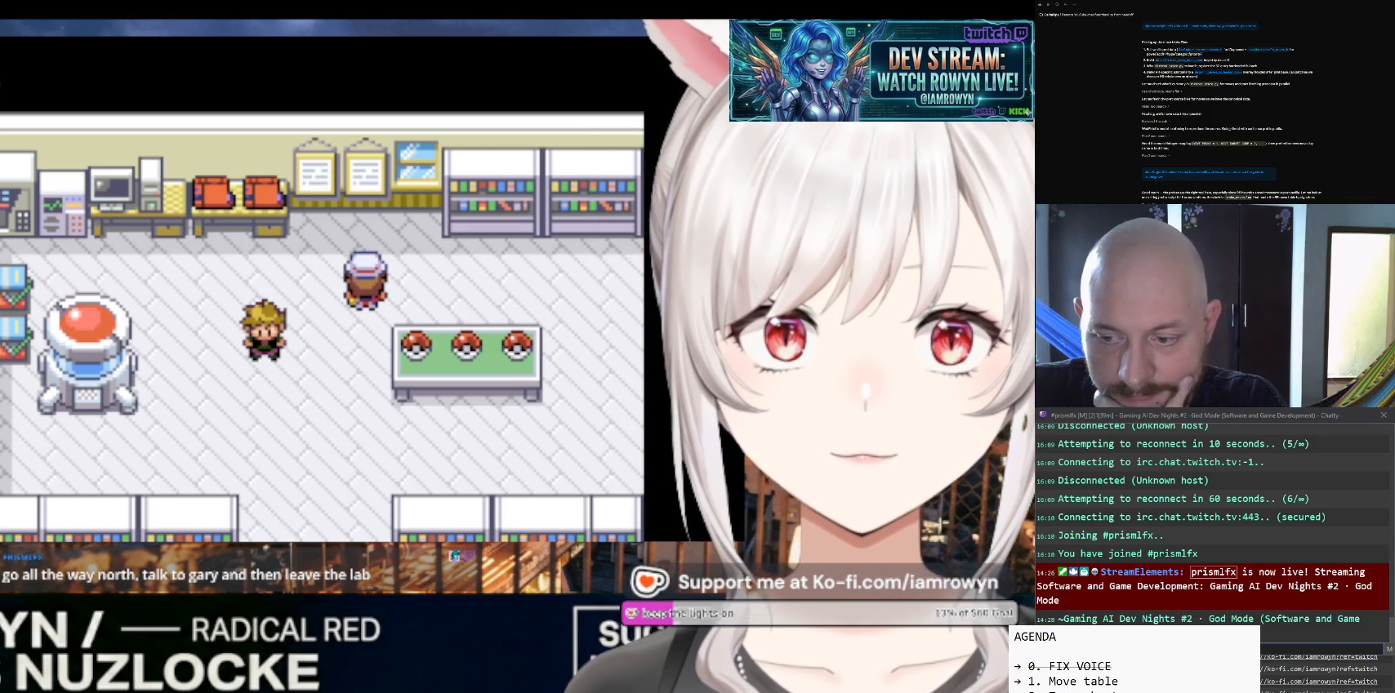
{"buttons": ["DPAD_UP"], "events": []}
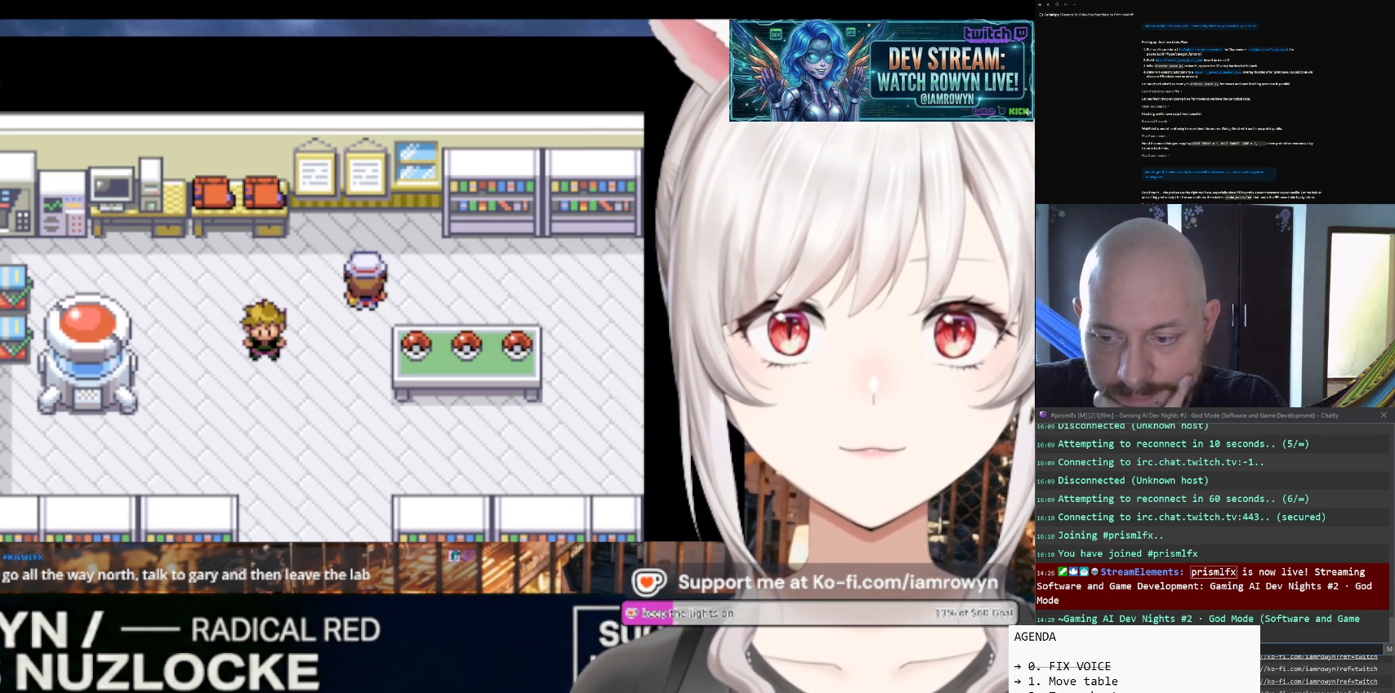
{"buttons": ["DPAD_UP"], "events": []}
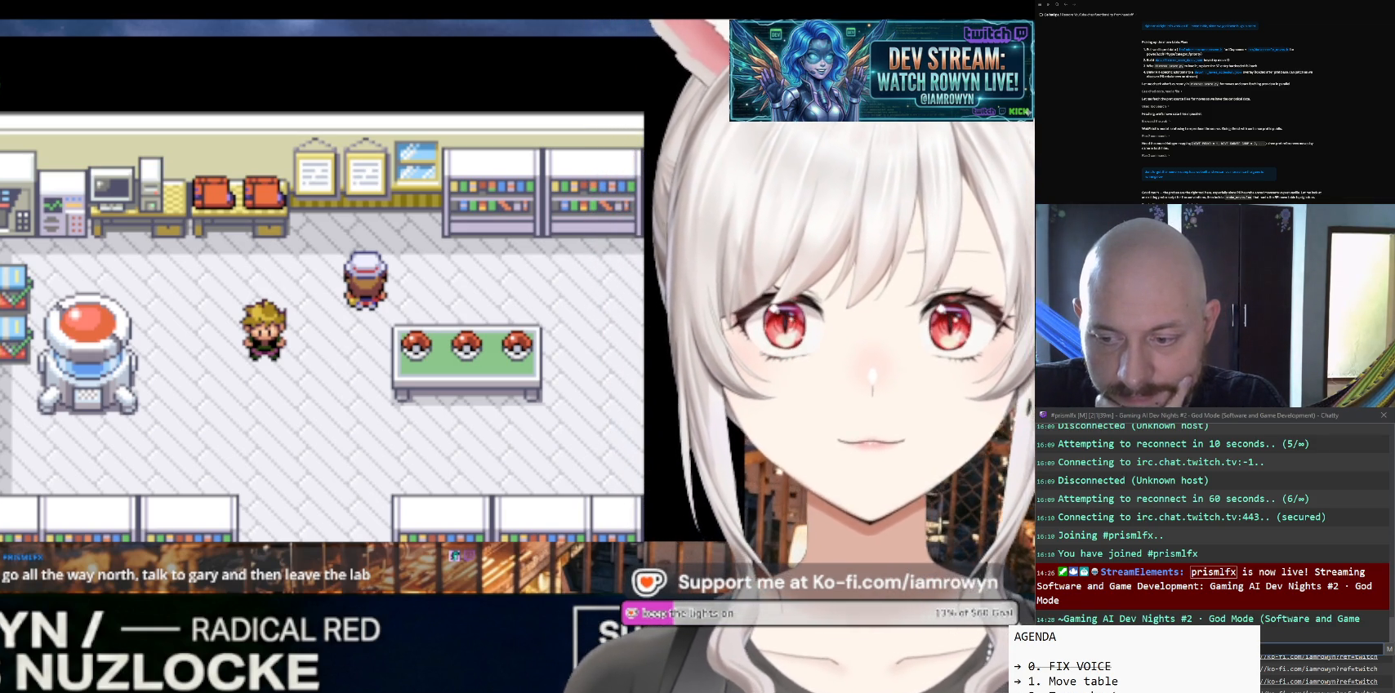
{"buttons": ["DPAD_UP"], "events": []}
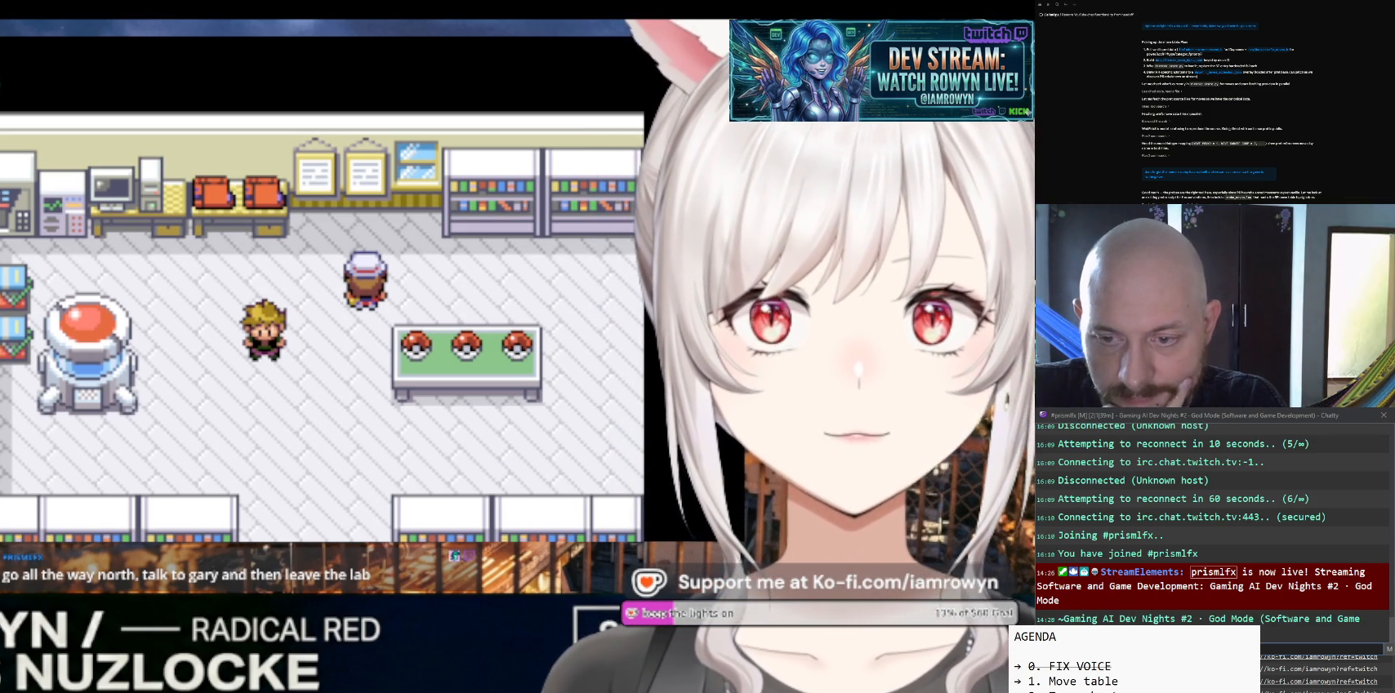
{"buttons": ["DPAD_UP"], "events": []}
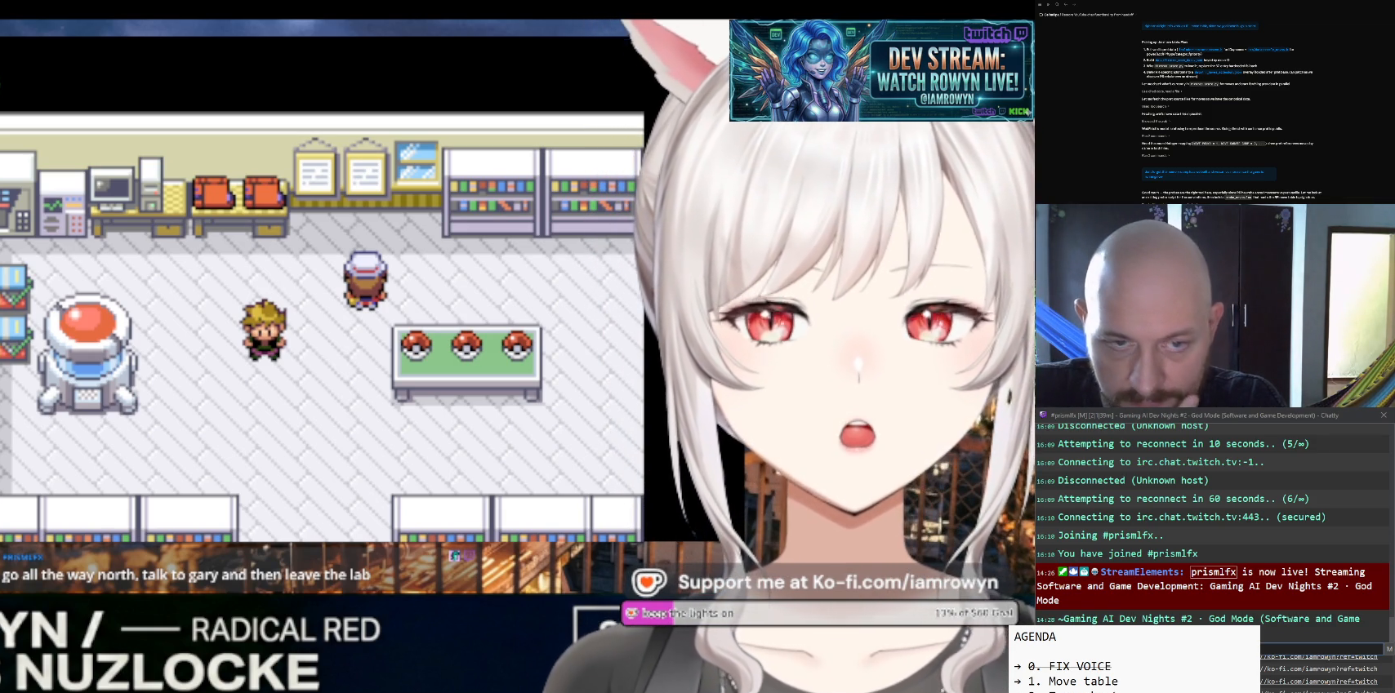
{"buttons": ["DPAD_UP"], "events": []}
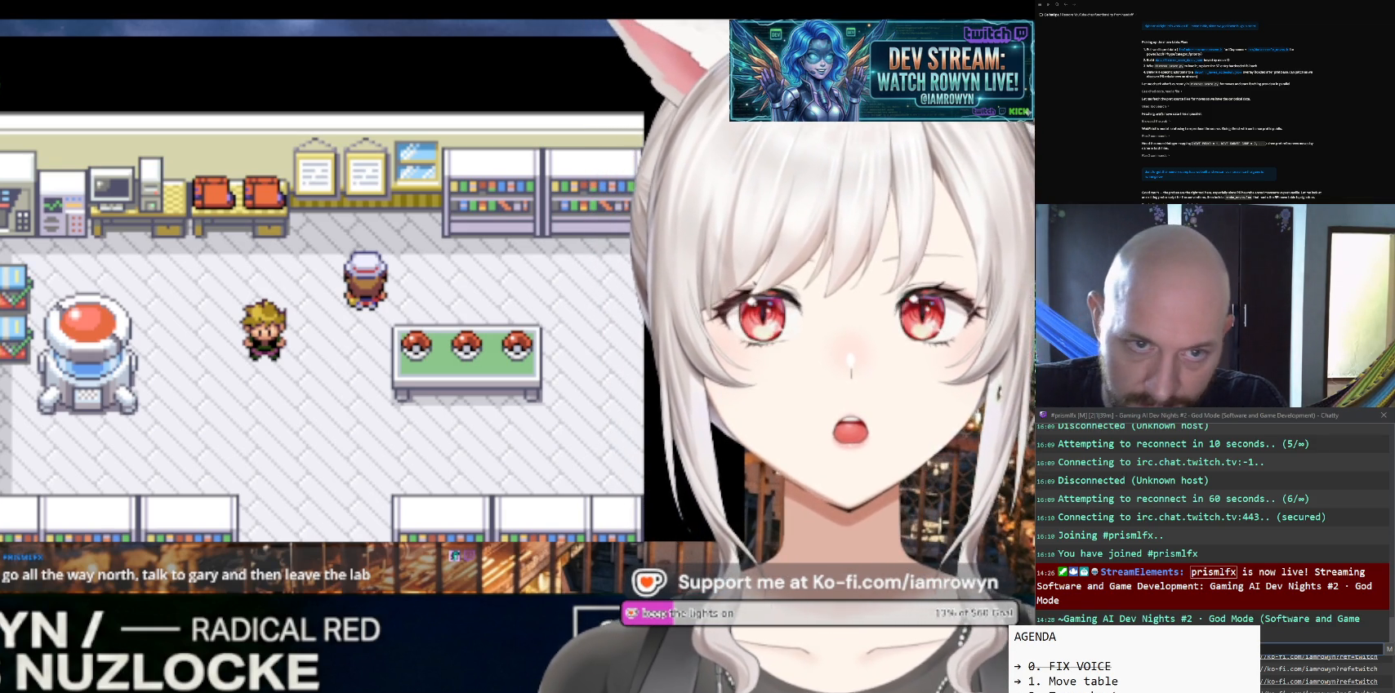
{"buttons": ["DPAD_UP"], "events": []}
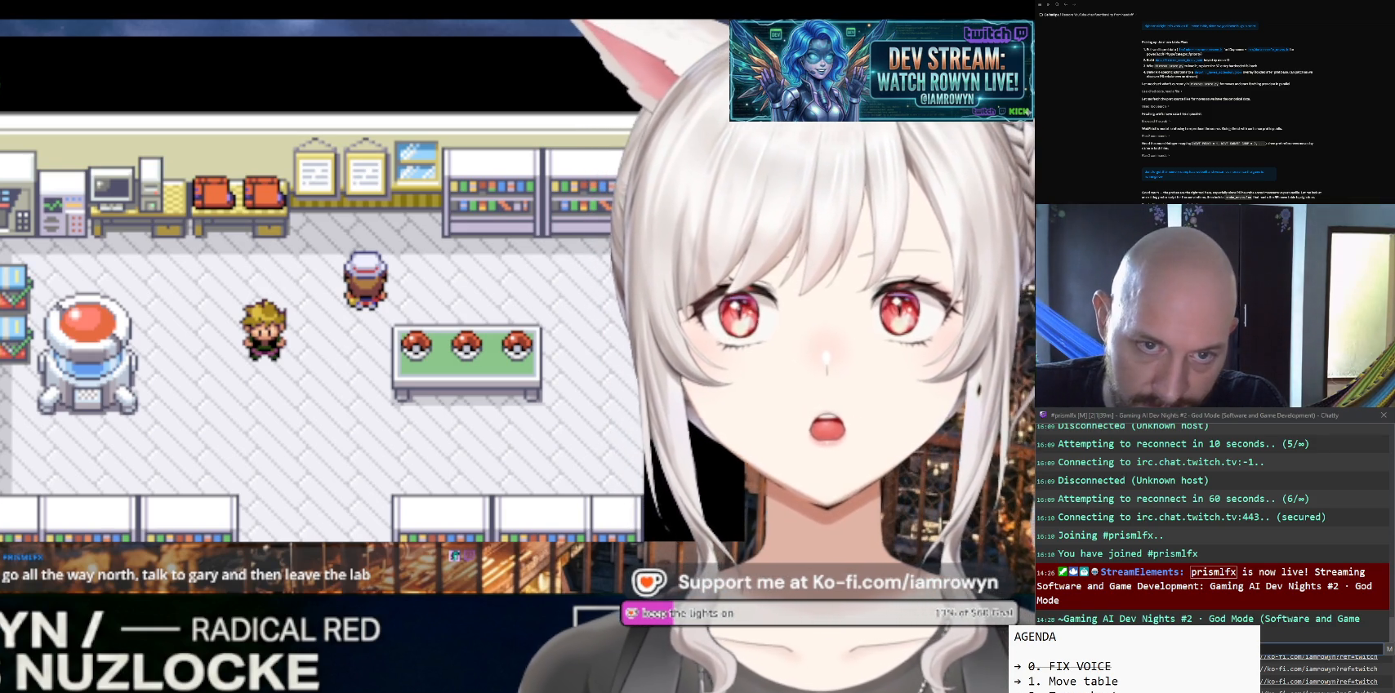
{"buttons": ["DPAD_UP"], "events": []}
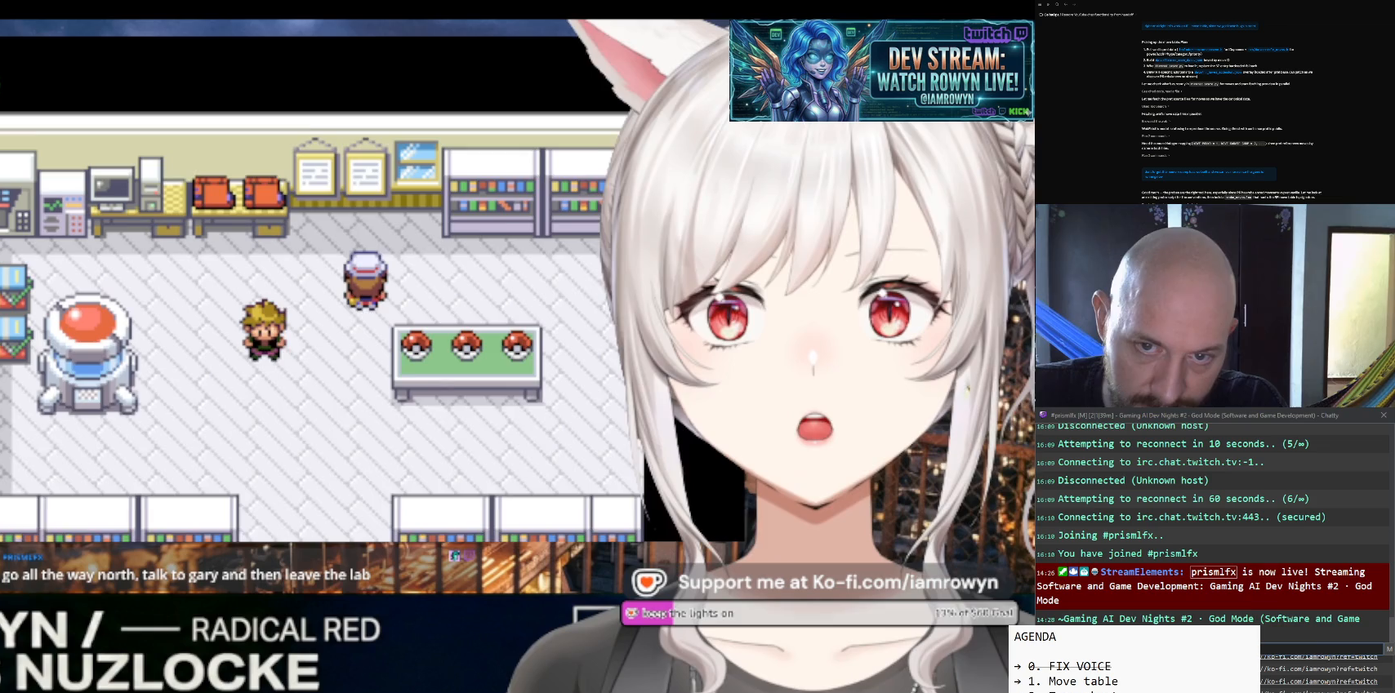
{"buttons": ["DPAD_UP"], "events": []}
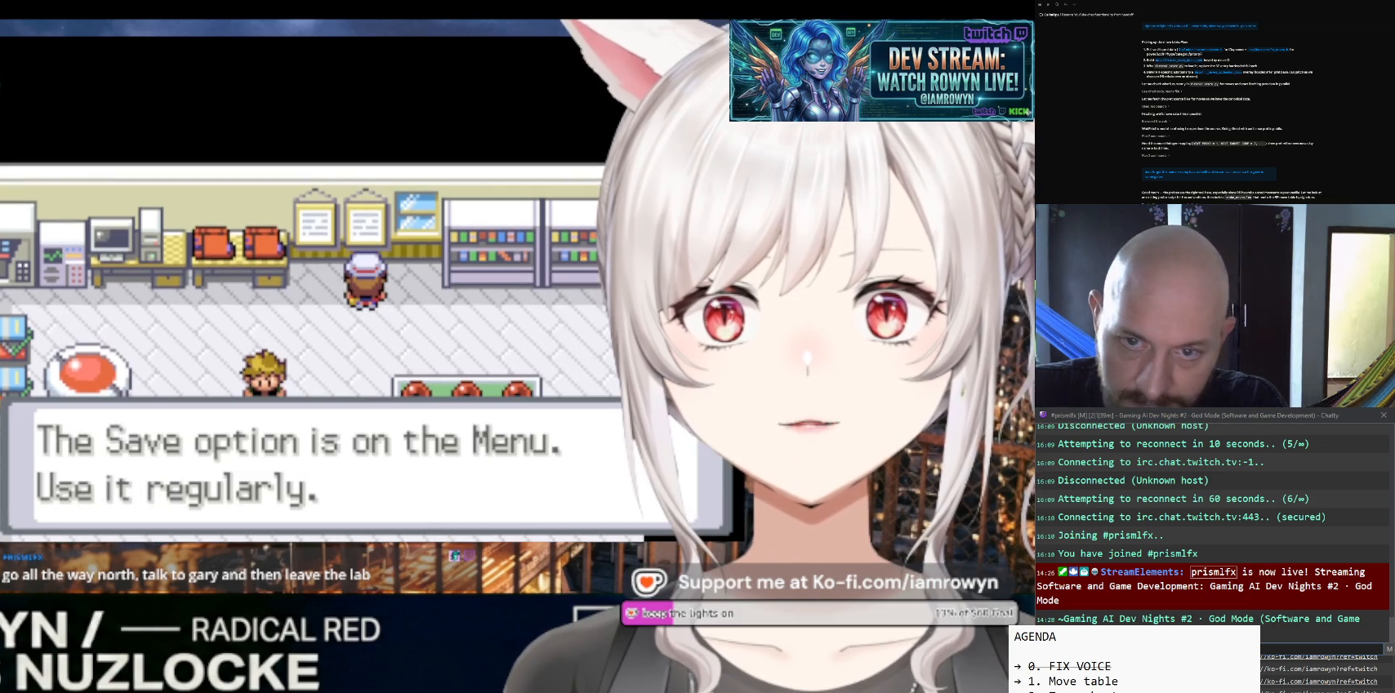
{"buttons": ["DPAD_UP"], "events": []}
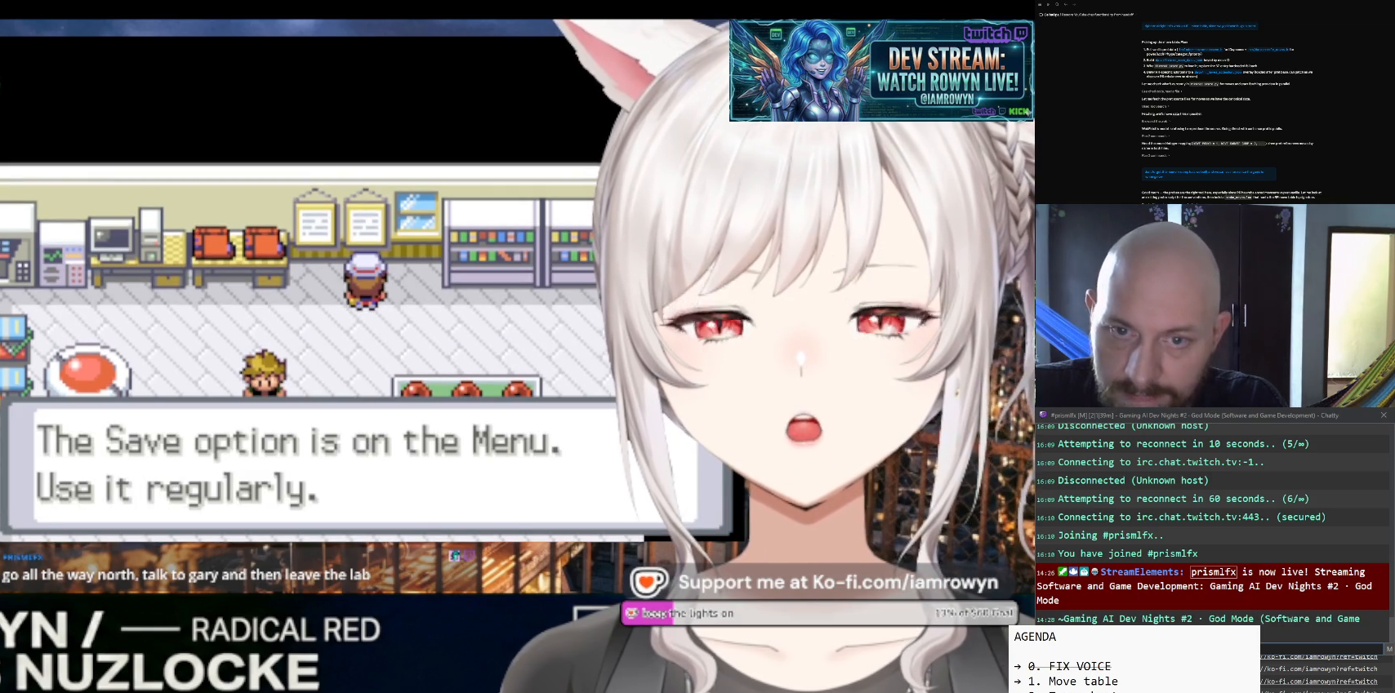
{"buttons": ["DPAD_UP"], "events": []}
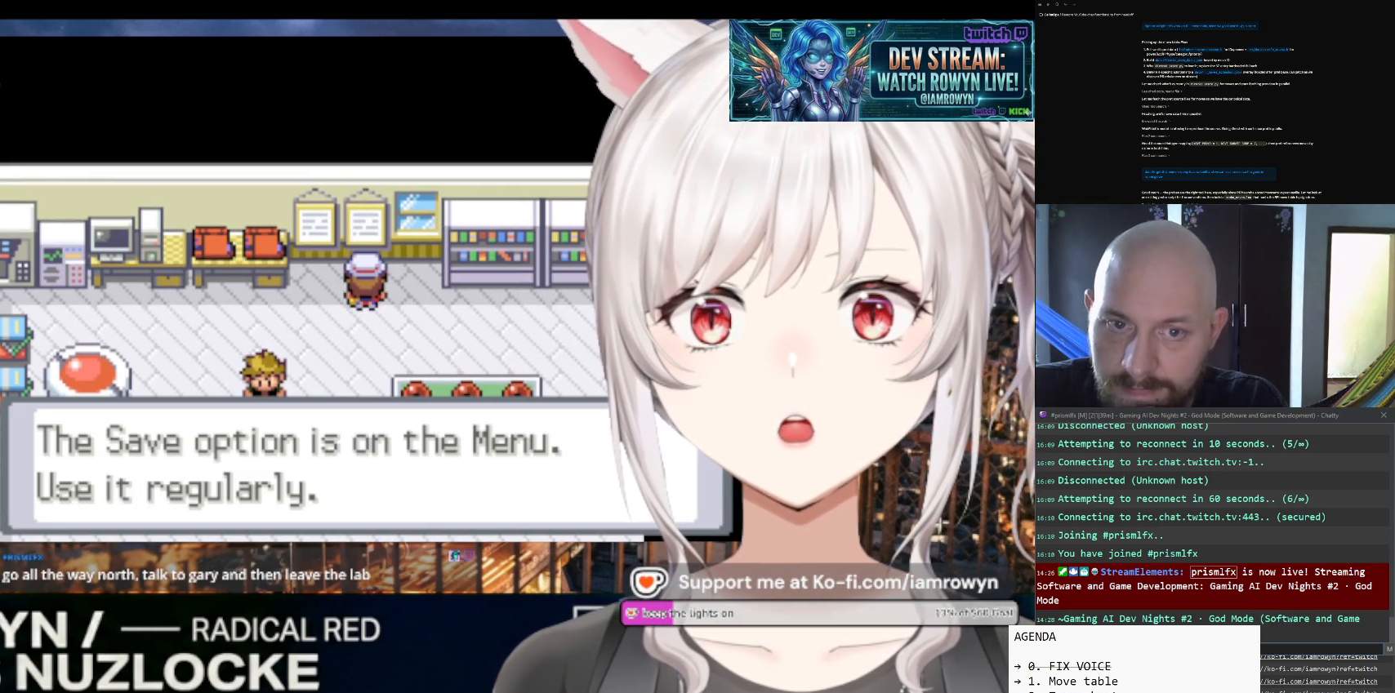
{"buttons": ["DPAD_UP"], "events": []}
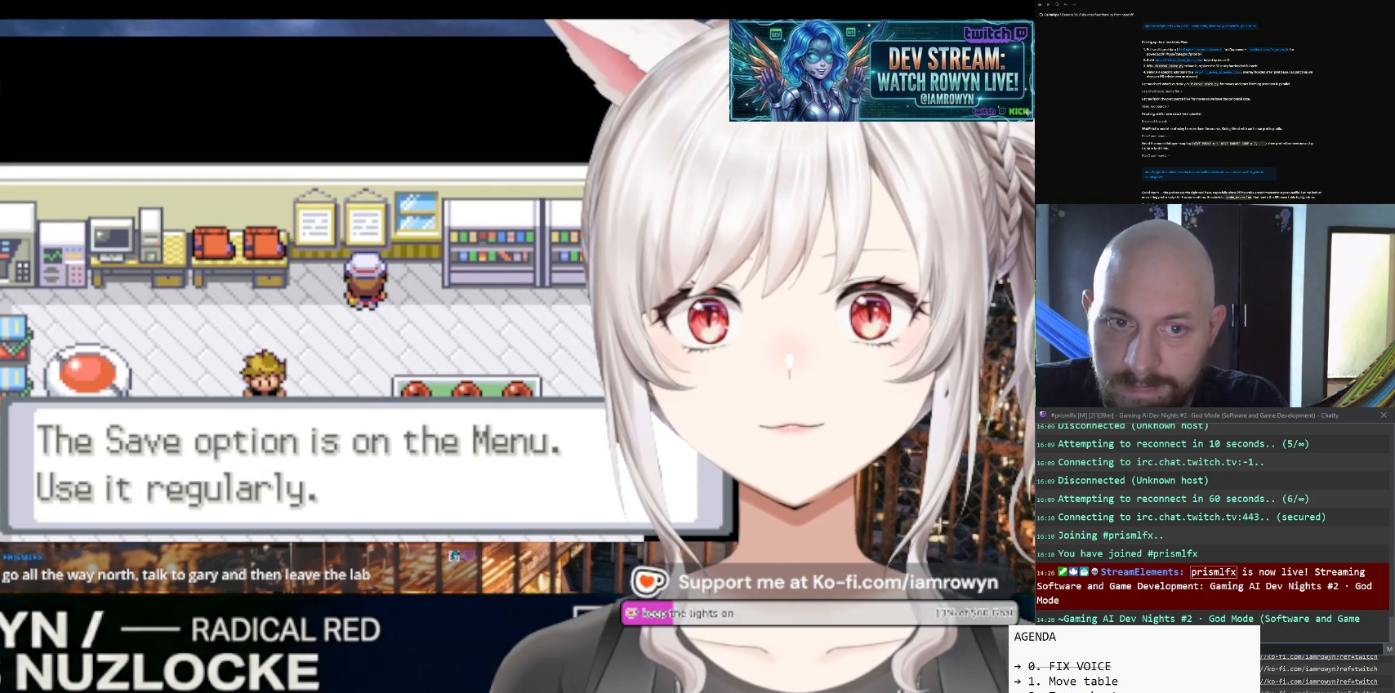
{"buttons": ["DPAD_UP"], "events": []}
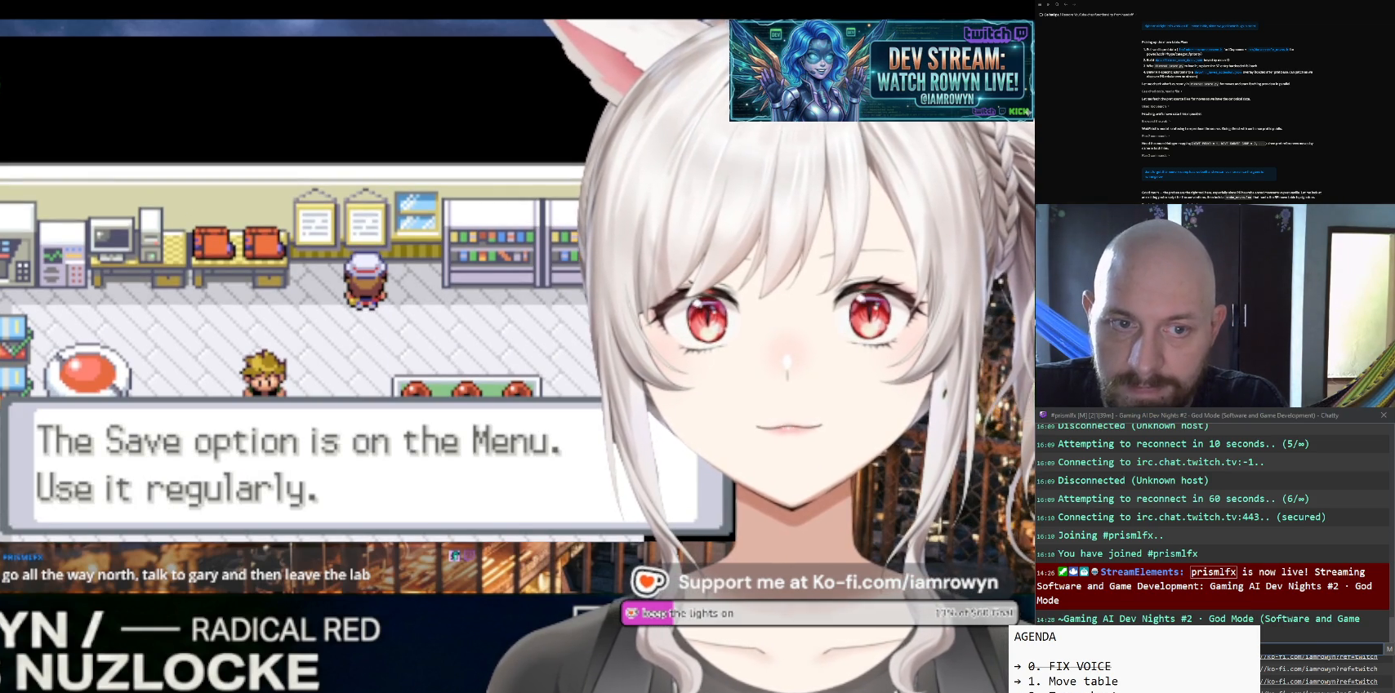
{"buttons": ["DPAD_UP"], "events": []}
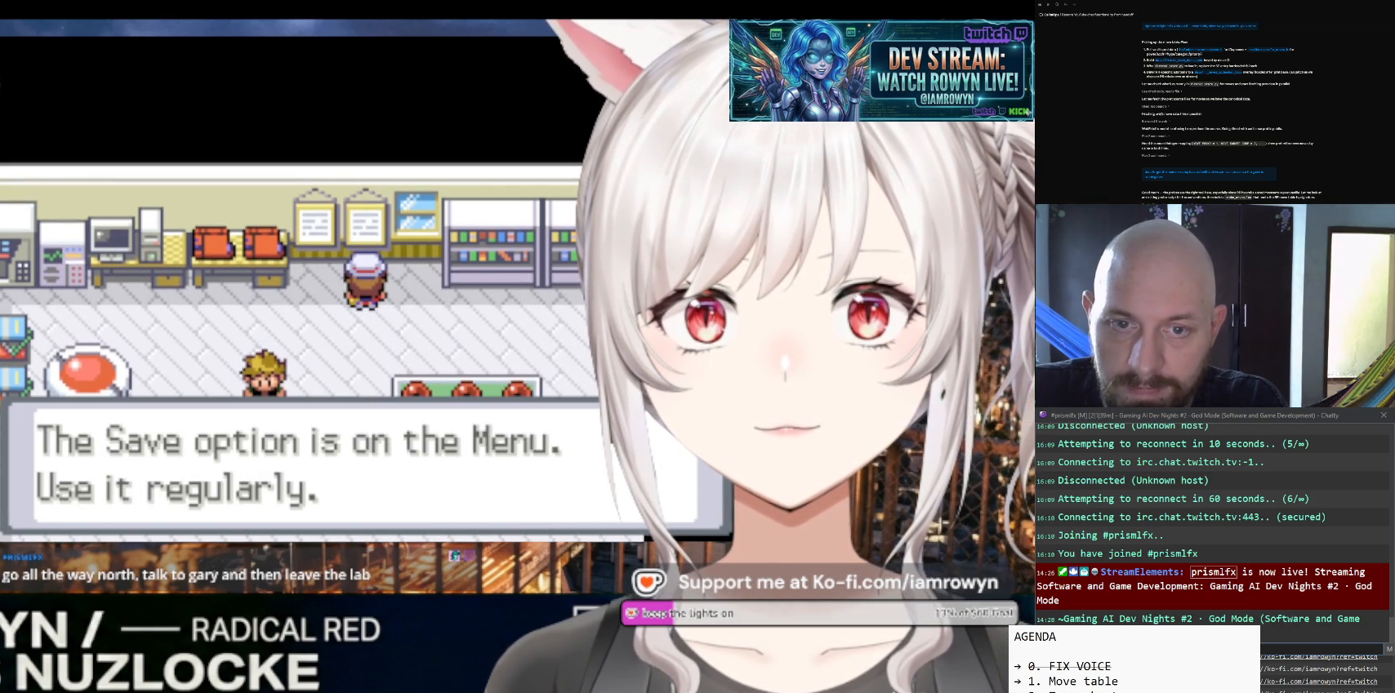
{"buttons": ["DPAD_UP"], "events": []}
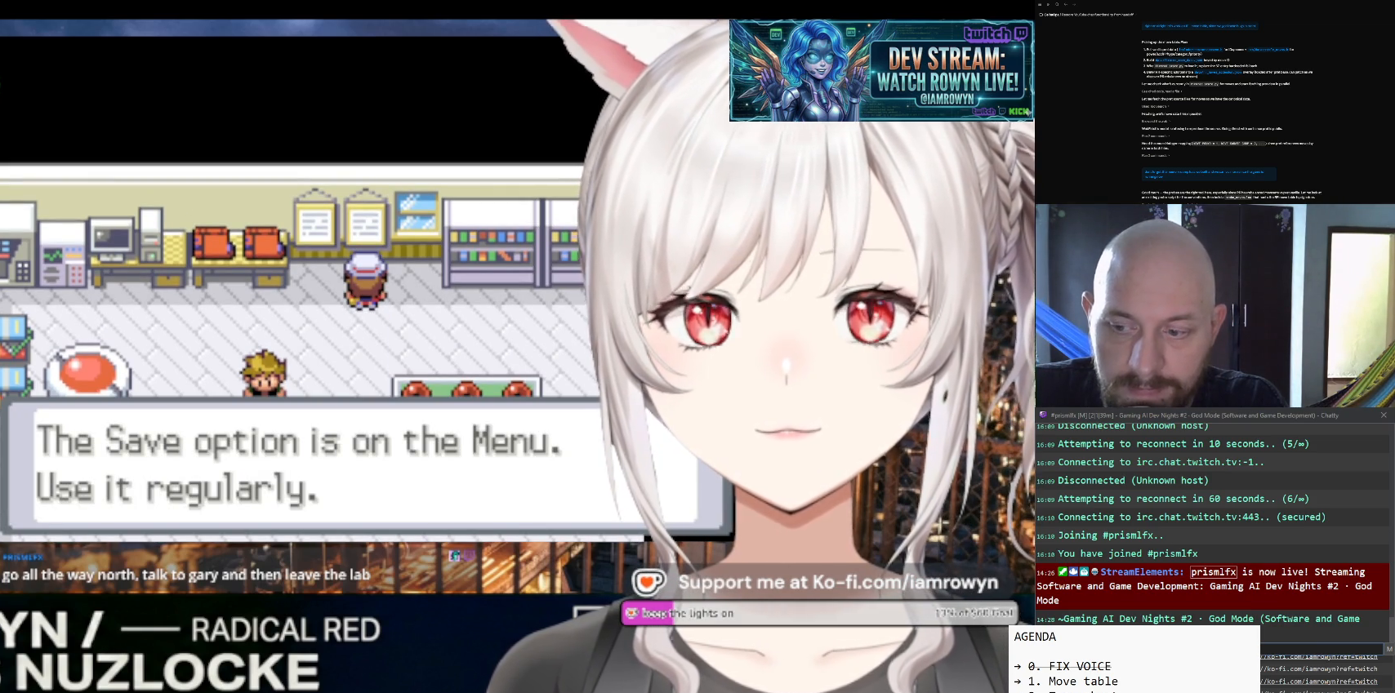
{"buttons": ["DPAD_UP"], "events": []}
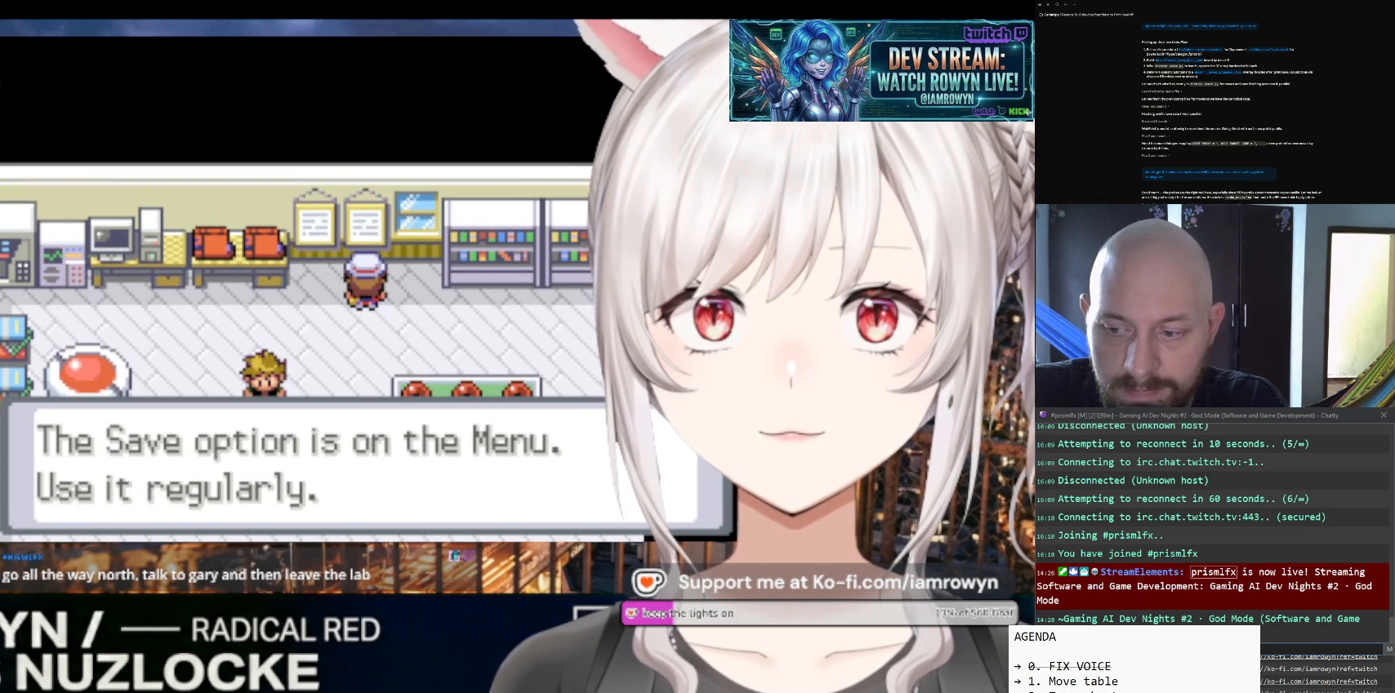
{"buttons": ["DPAD_UP"], "events": []}
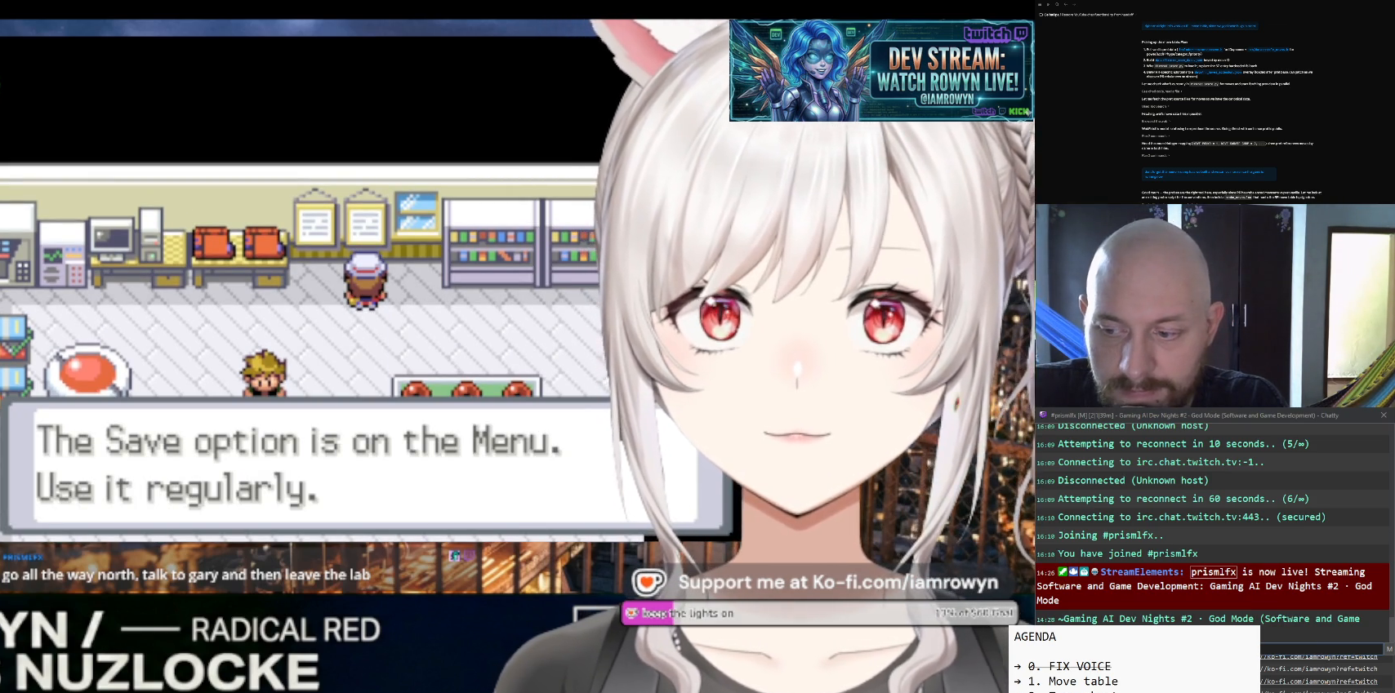
{"buttons": ["DPAD_UP"], "events": []}
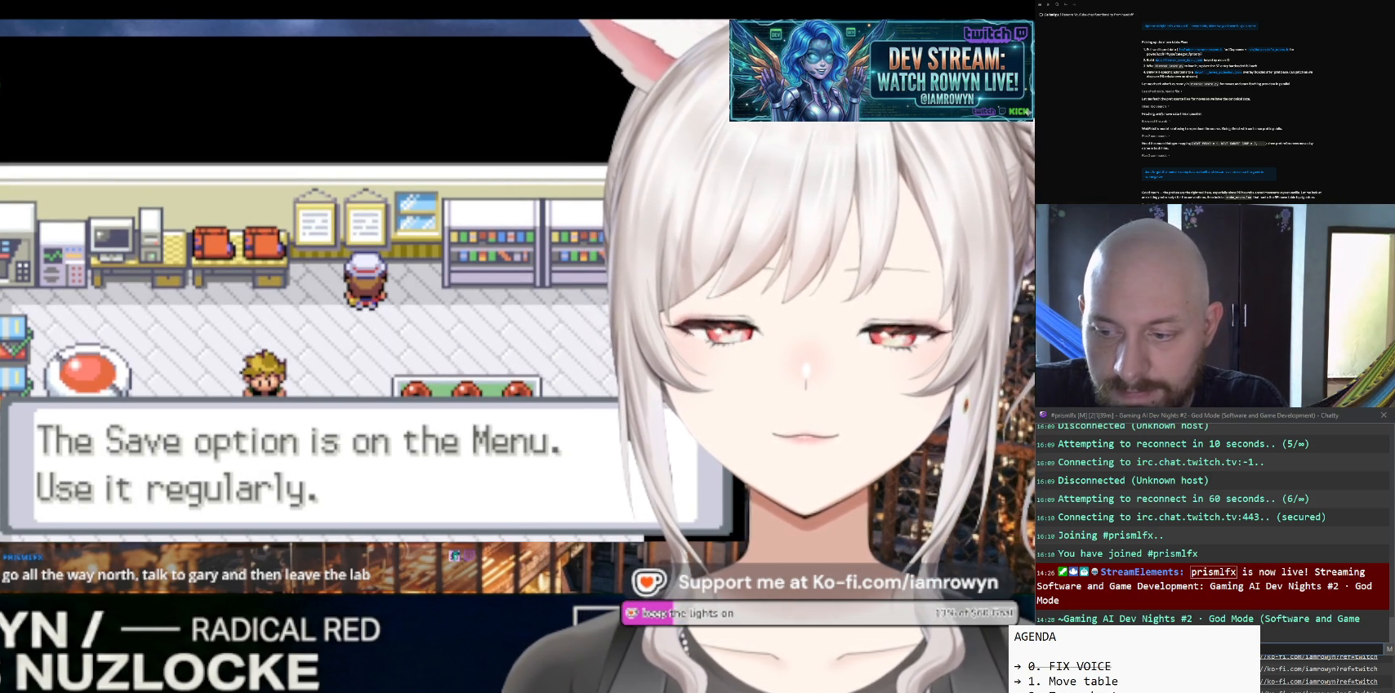
{"buttons": ["DPAD_UP"], "events": []}
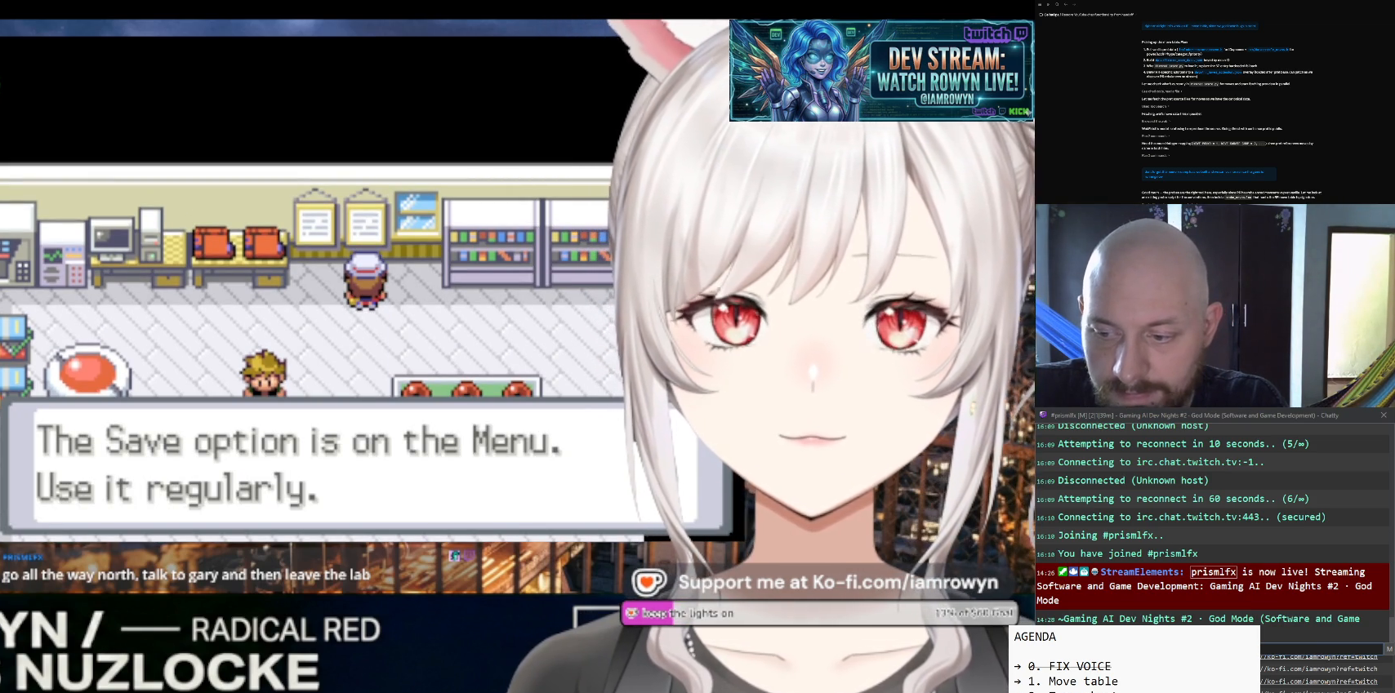
{"buttons": ["DPAD_UP"], "events": []}
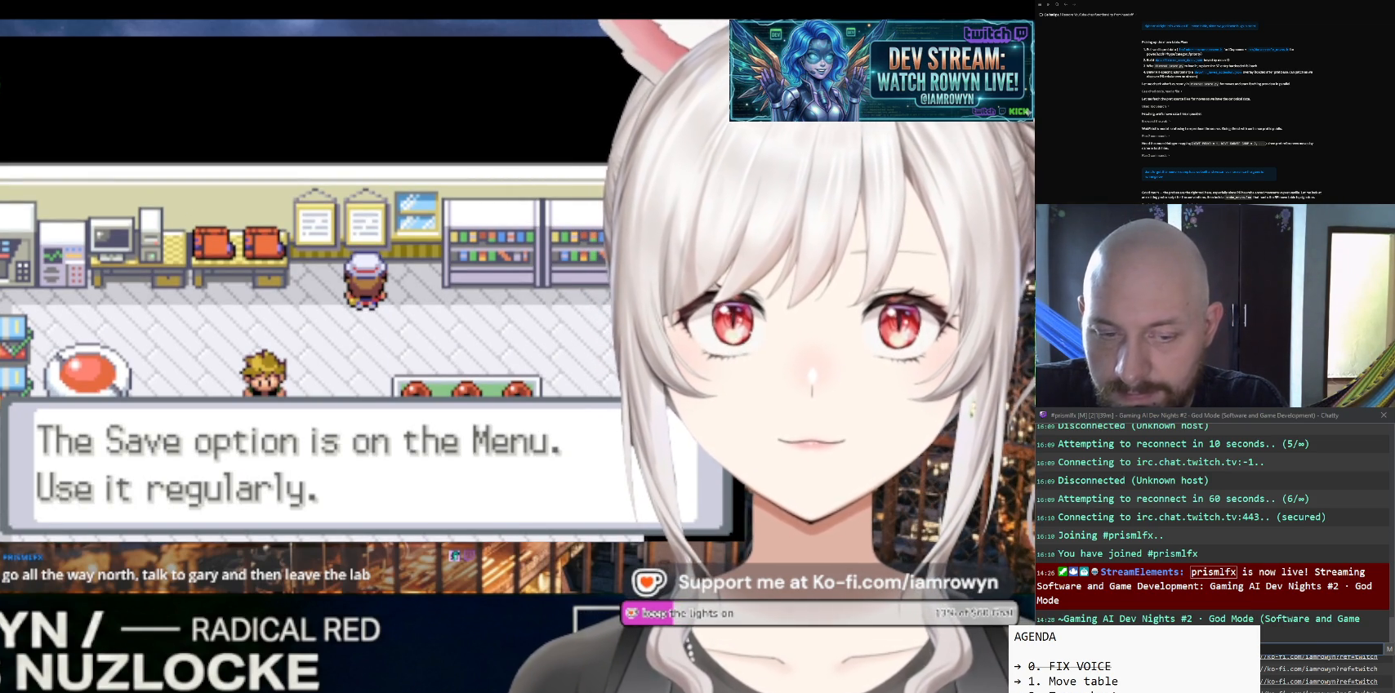
{"buttons": ["DPAD_UP"], "events": []}
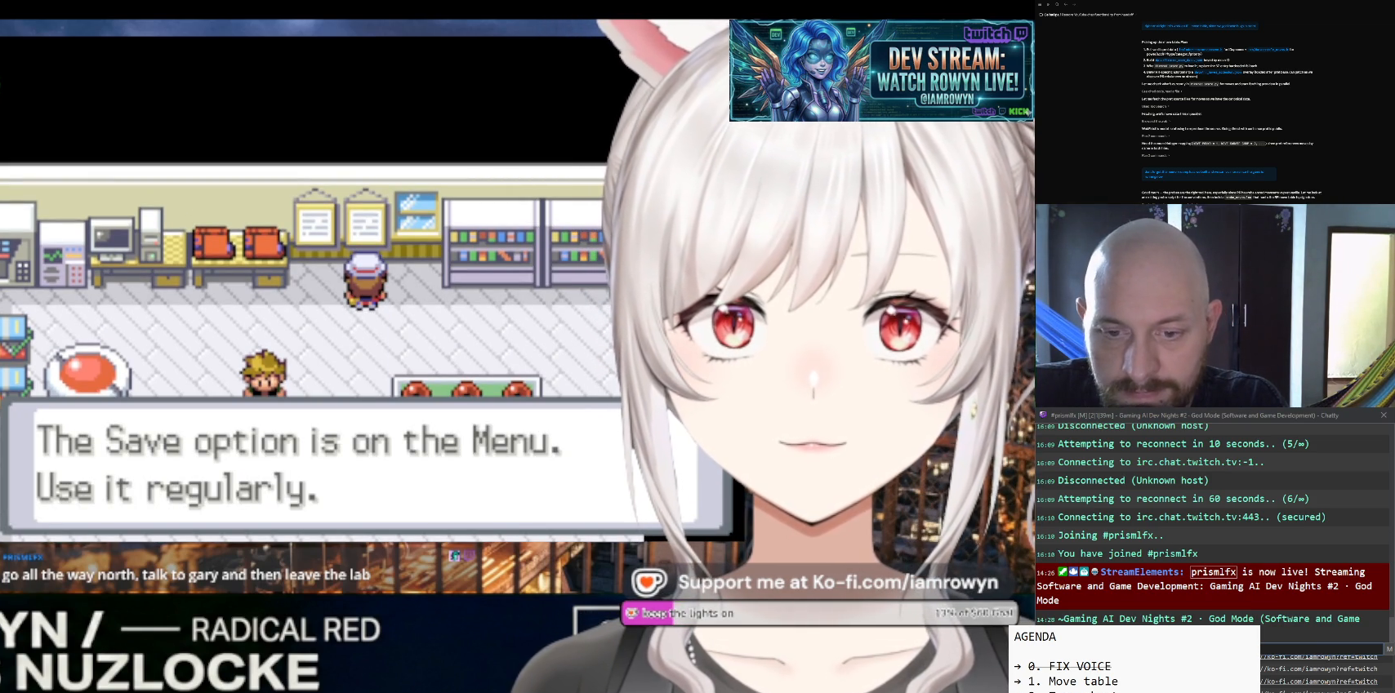
{"buttons": ["DPAD_UP"], "events": []}
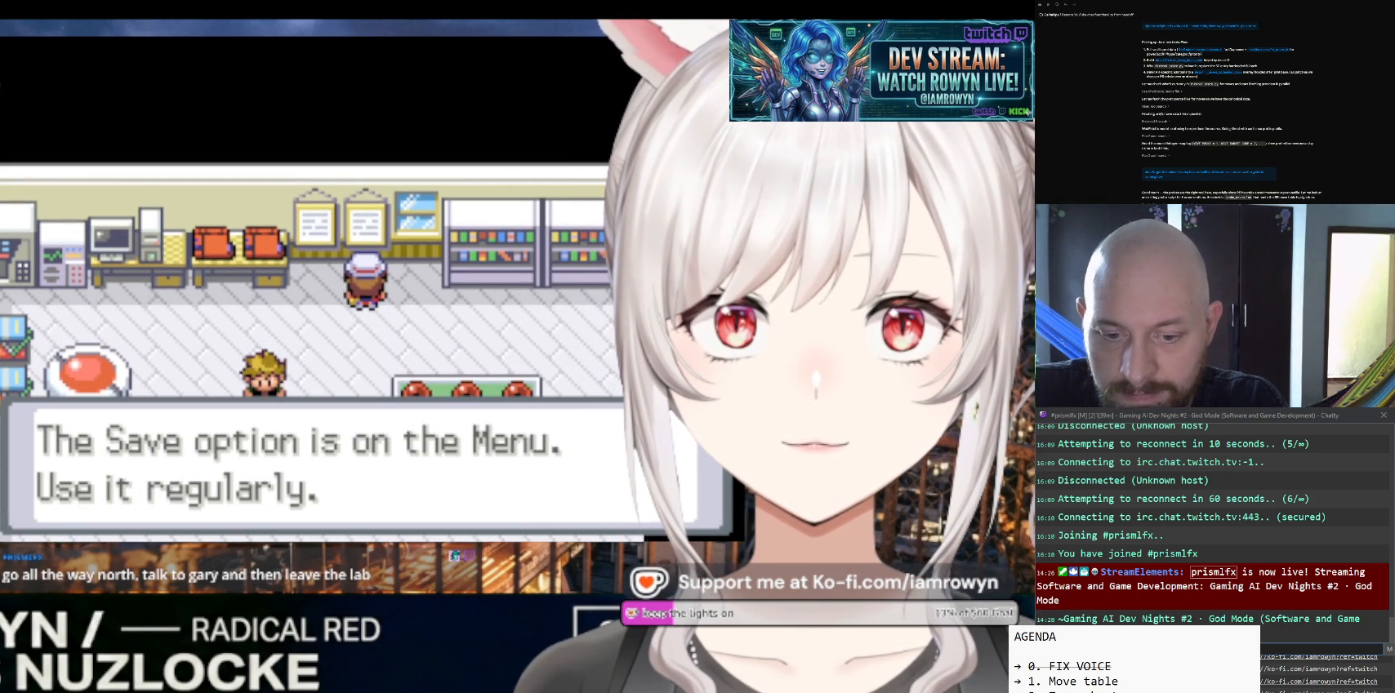
{"buttons": ["DPAD_UP"], "events": []}
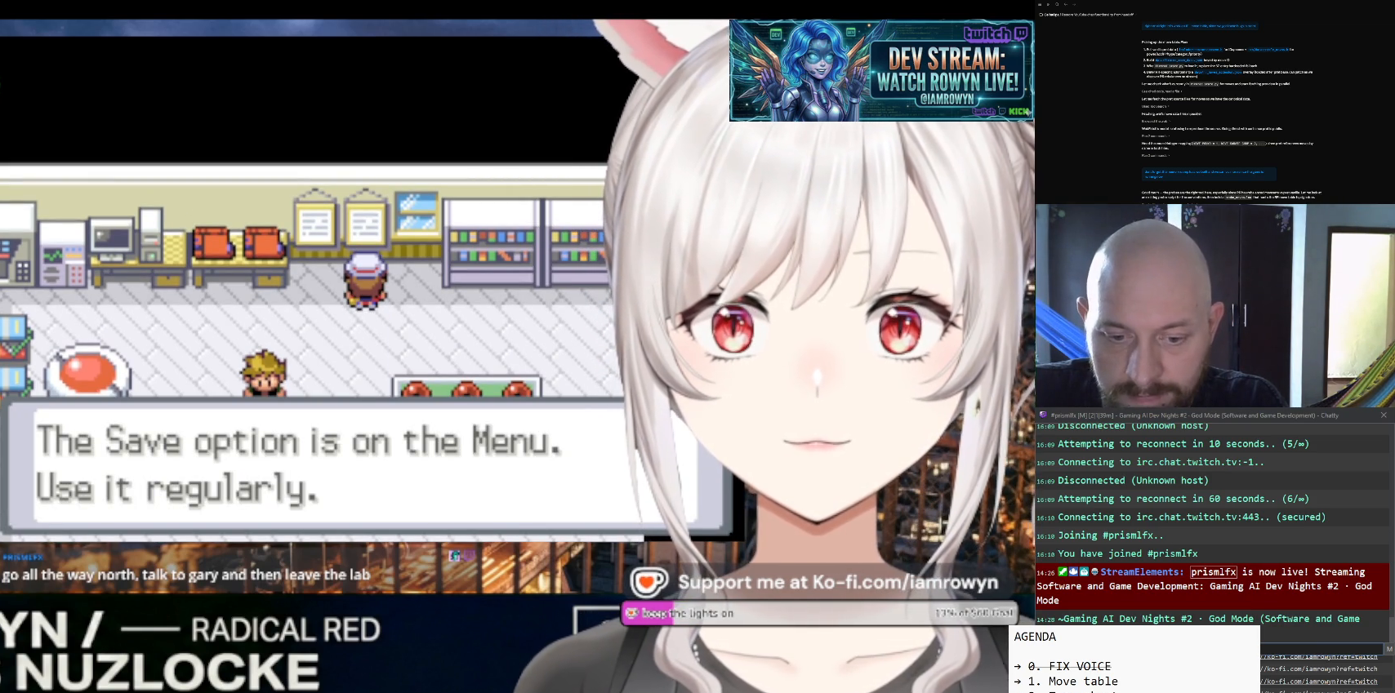
{"buttons": ["A"], "events": [[367, "A", "down"], [367, "DPAD_UP", "up"]]}
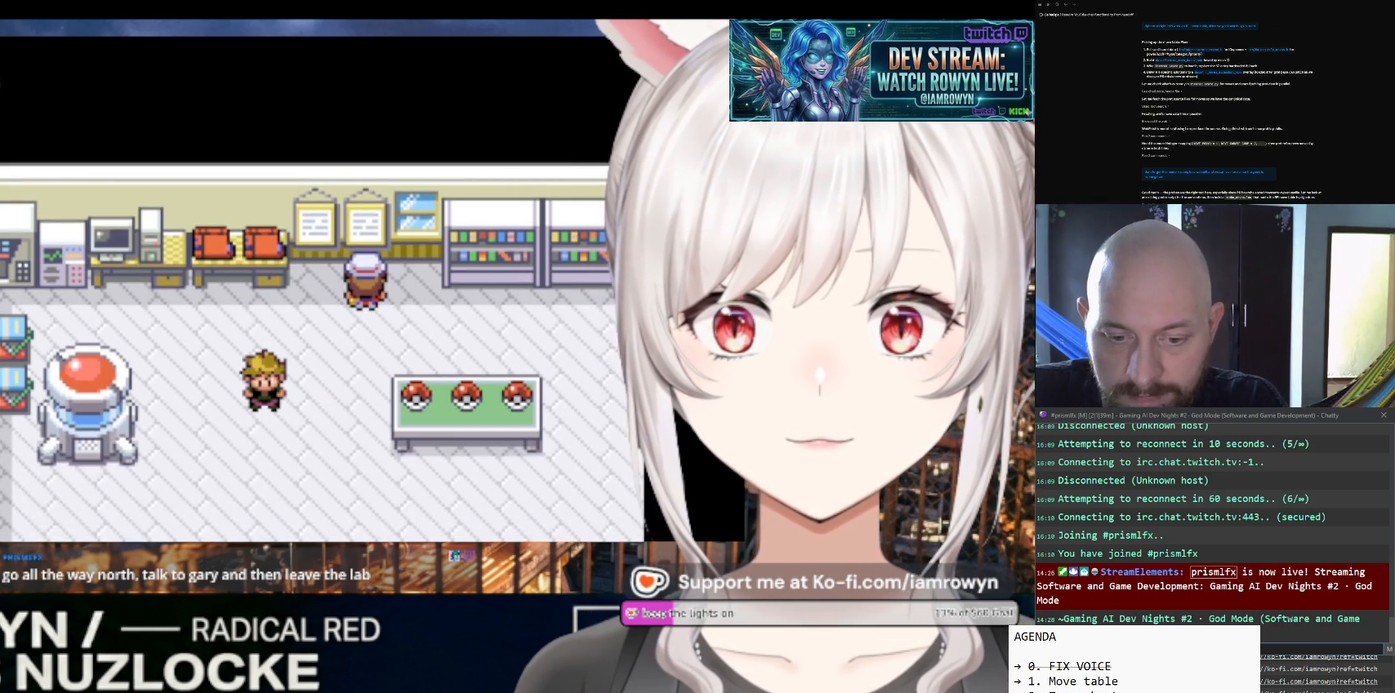
{"buttons": ["A"], "events": []}
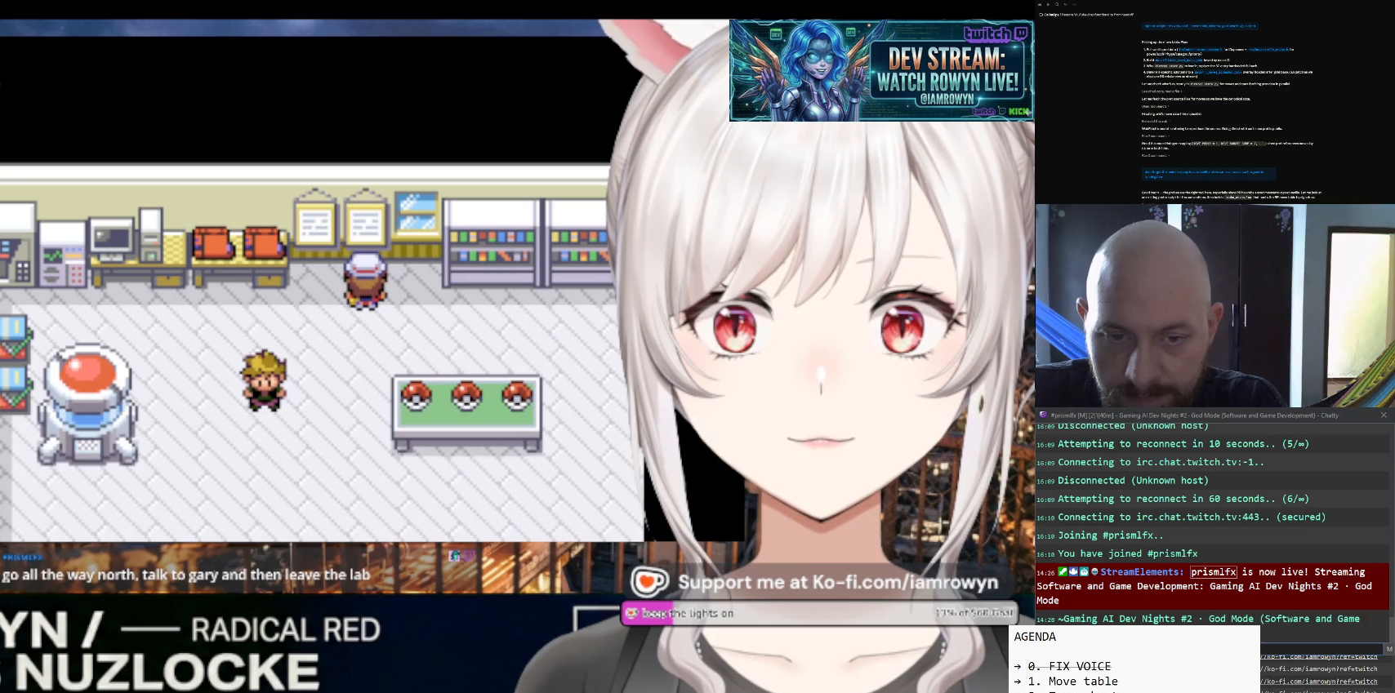
{"buttons": ["A"], "events": []}
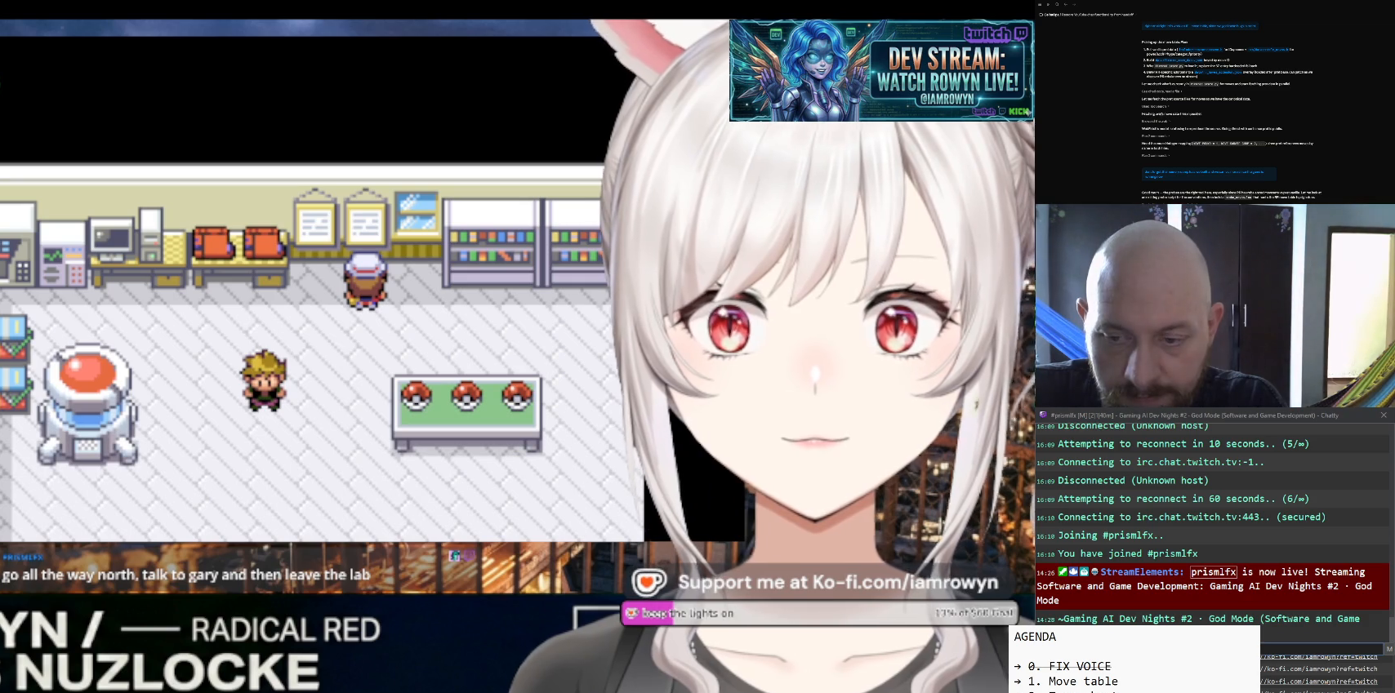
{"buttons": ["A"], "events": []}
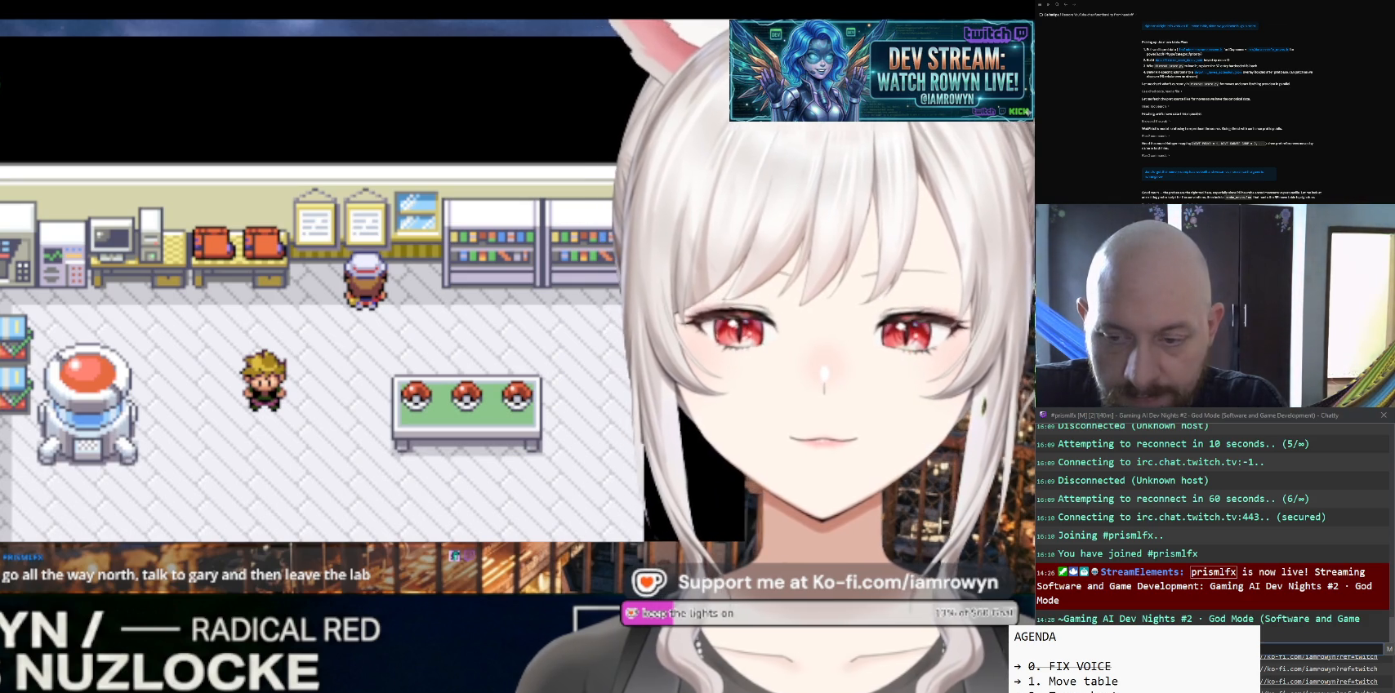
{"buttons": ["A"], "events": []}